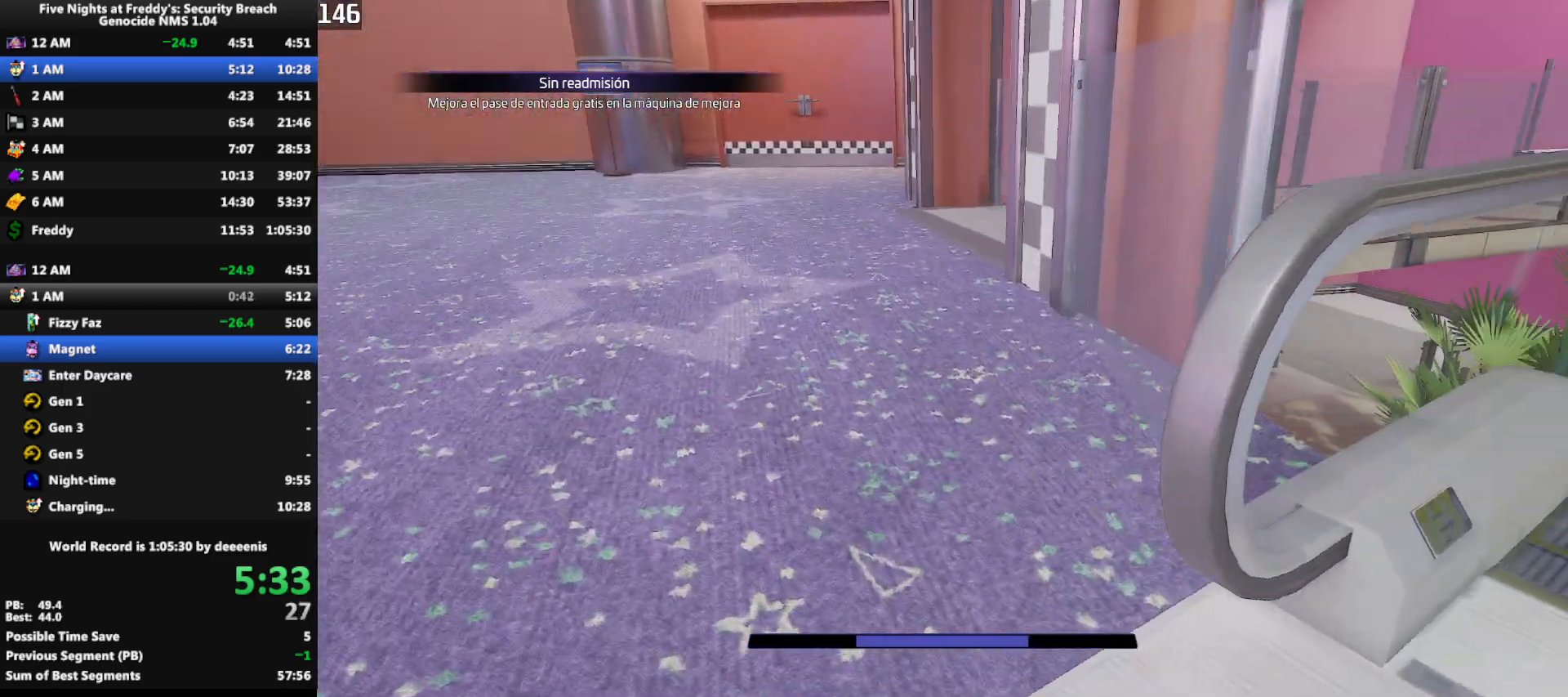
Gameplay with keyboard and mouse; each line is a JSON object with the keys and mouse buttons held at the frame after it. "events" lists presses ("down") and releases ("up") of "1", "2", "3", "4", "5", "a", "alt", "b", "c", "ctrl", "d", "e", "f", "g", "q", "r", "s", "shift", "space", "t", "tab", "tilde", "v", "w", "x", "z", "mouse_left", "mouse_wheel", "mouse_right", "mouse_mb4" and "mouse_mb5" between this image and that frame as [ms after this image, input, new state], when the widget could be followed in between. "mouse_left", "mouse_wheel", "mouse_right", "mouse_mb4", "mouse_mb5" = the "left", "wheel", "right", "mb4", "mb5" buttons of the "mouse" list. No other keys are recorded. "wheel" means that the mouse wheel is clicked or scrolled. Mouse movement is not recorded.
{"keys": ["w"], "mouse": [], "events": [[117, "space", "down"], [167, "shift", "up"], [167, "space", "up"]]}
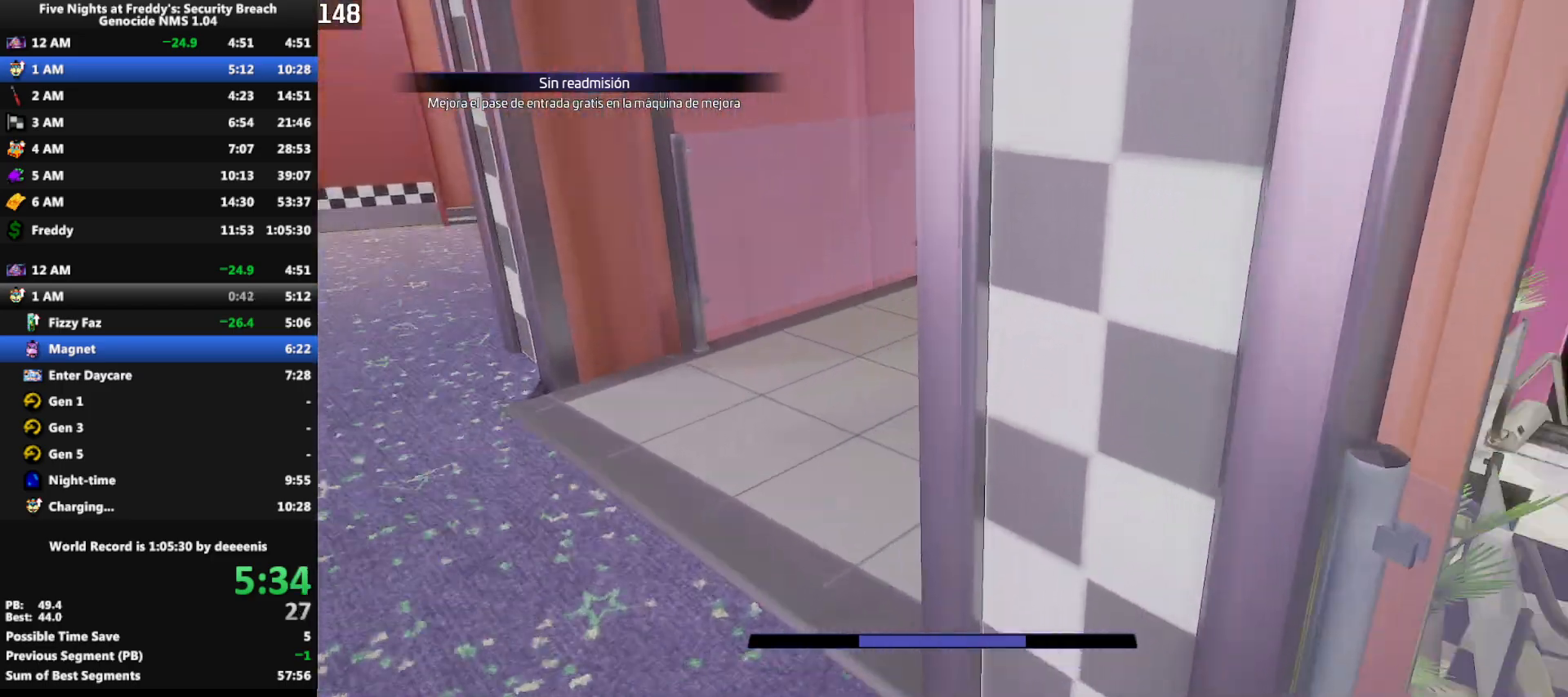
{"keys": ["w"], "mouse": [], "events": [[83, "shift", "down"], [317, "space", "down"], [367, "shift", "up"], [367, "space", "up"]]}
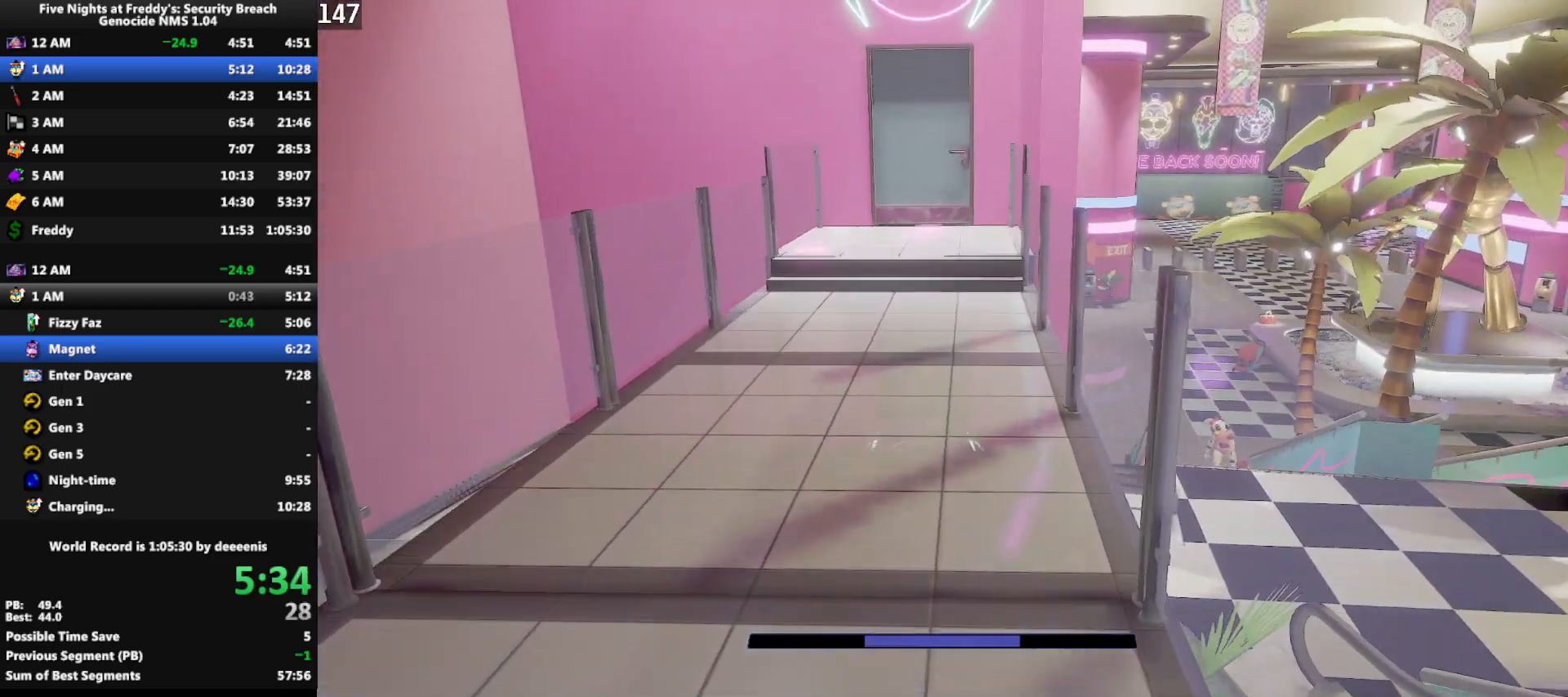
{"keys": ["w"], "mouse": [], "events": [[333, "shift", "down"], [383, "space", "down"], [417, "shift", "up"], [417, "space", "up"]]}
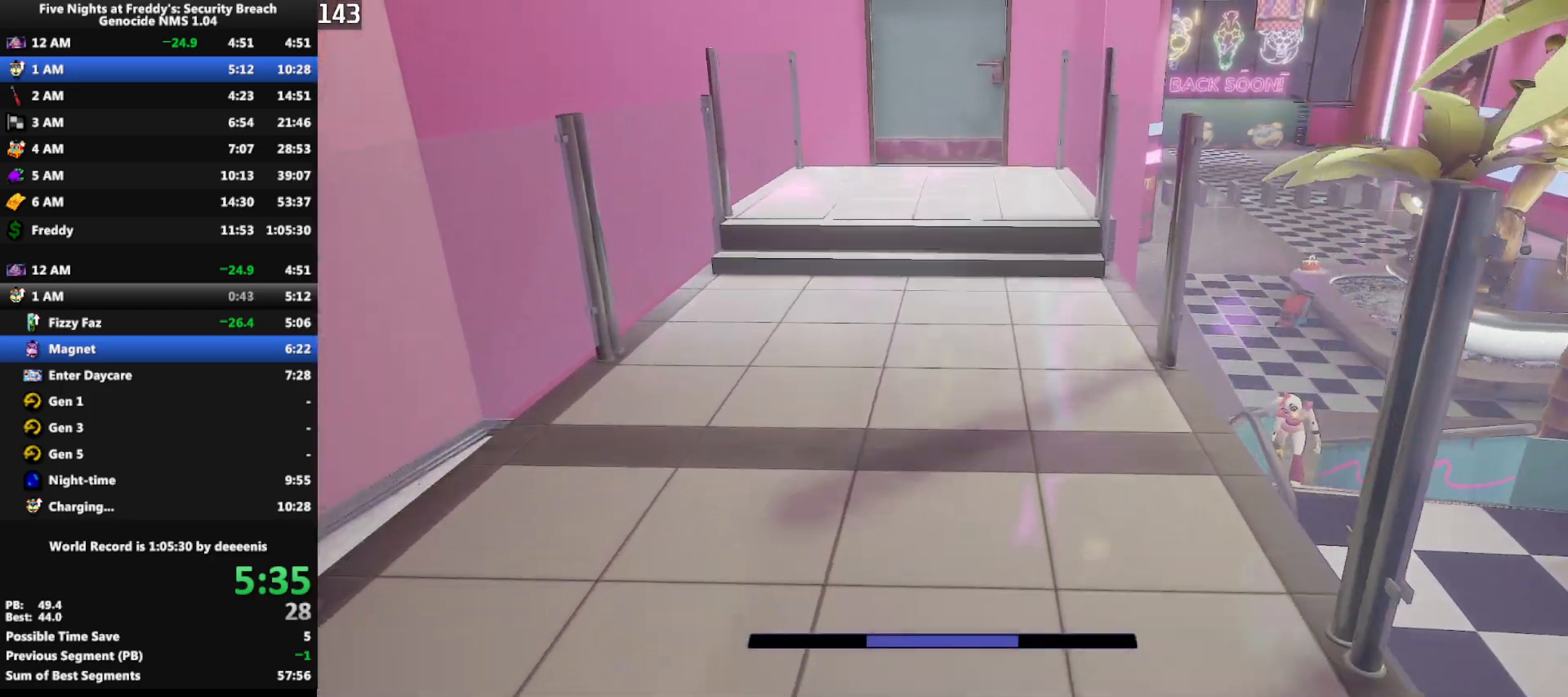
{"keys": ["w"], "mouse": [], "events": [[350, "shift", "down"], [433, "space", "down"], [483, "shift", "up"], [483, "space", "up"]]}
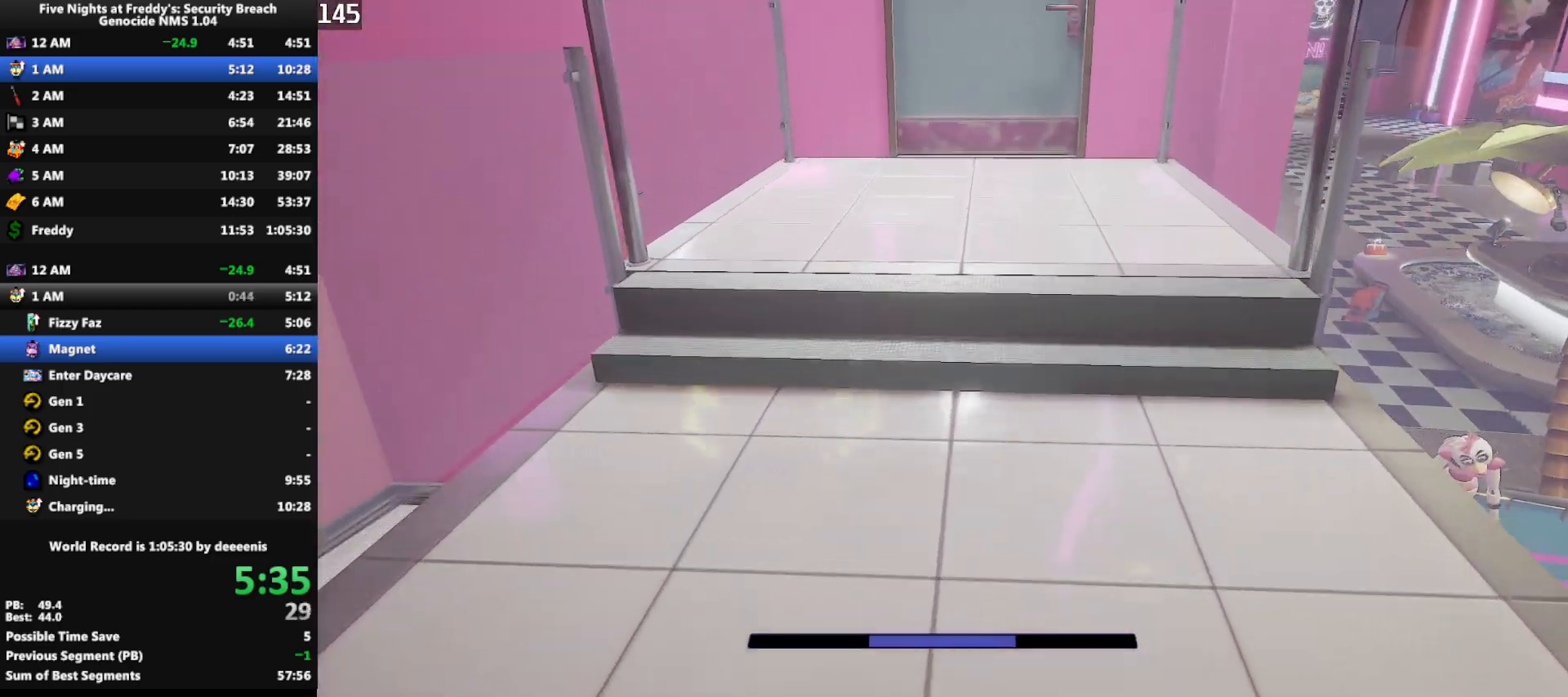
{"keys": ["shift", "space", "w"], "mouse": [], "events": [[367, "shift", "down"], [500, "space", "down"]]}
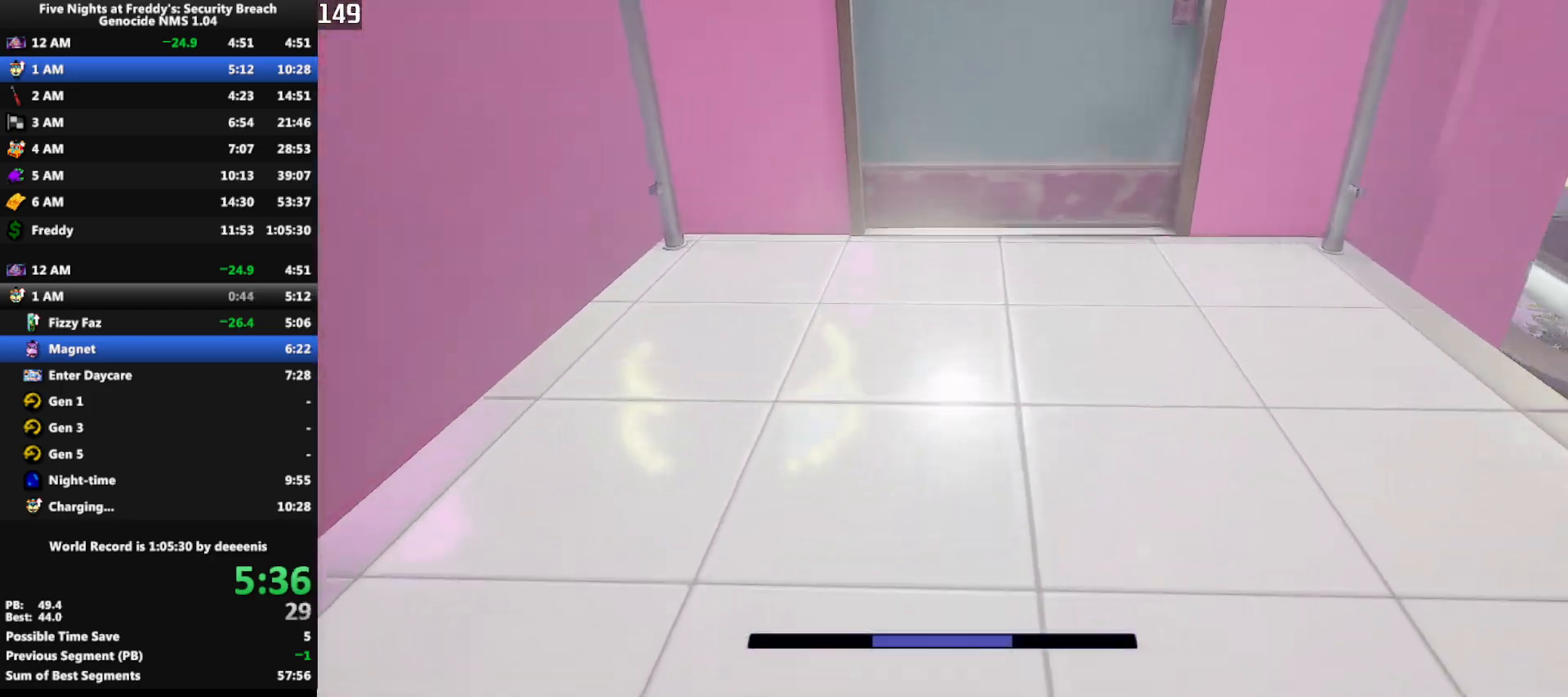
{"keys": ["shift", "w"], "mouse": [], "events": [[50, "shift", "up"], [50, "space", "up"], [433, "shift", "down"]]}
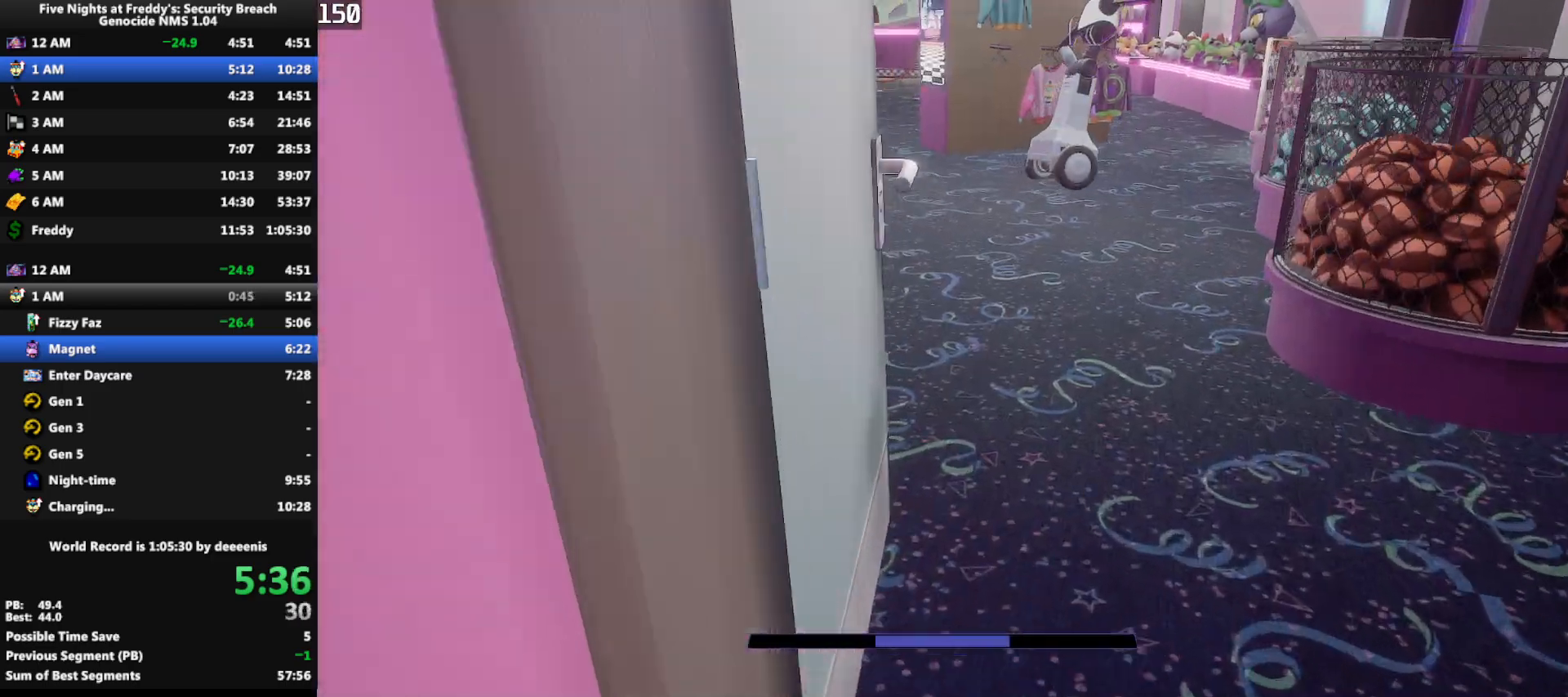
{"keys": ["w"], "mouse": [], "events": [[200, "shift", "up"], [200, "space", "down"], [250, "space", "up"]]}
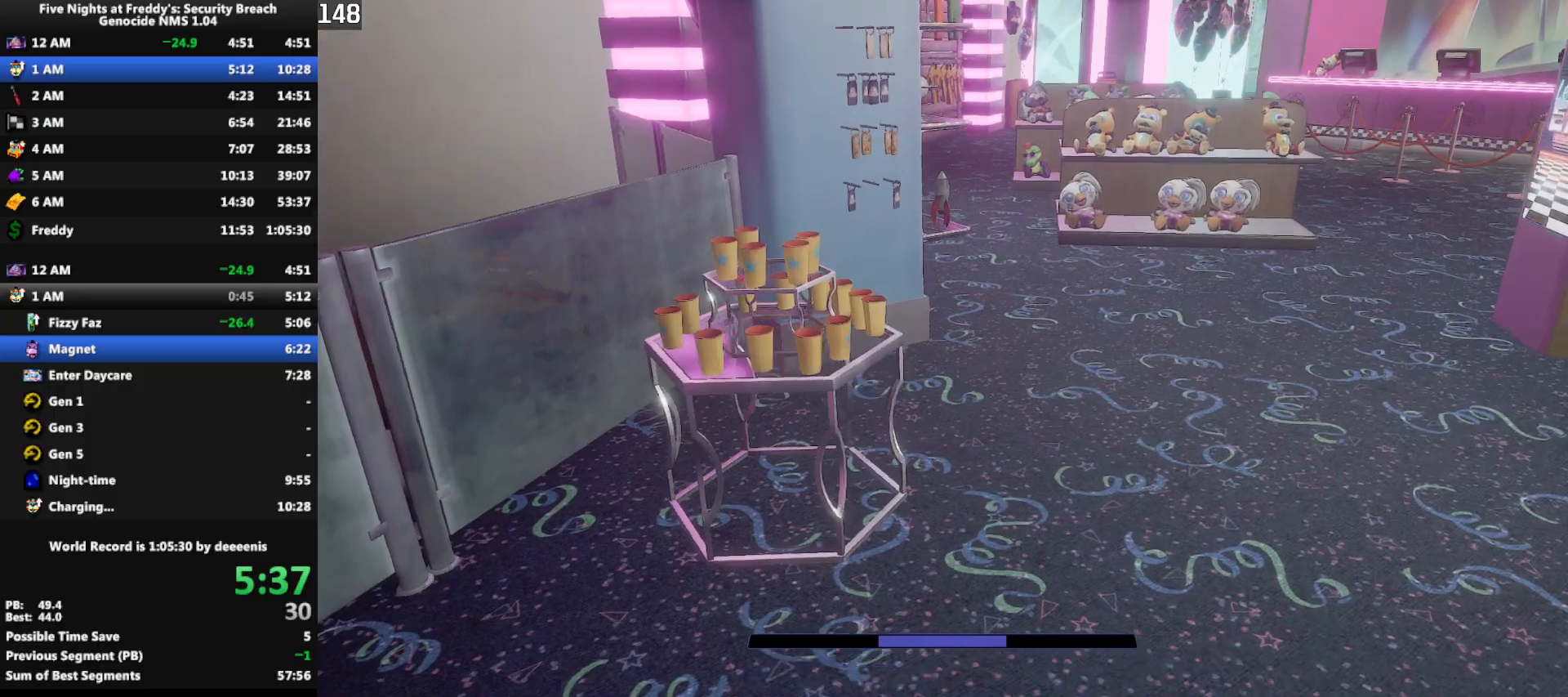
{"keys": ["w"], "mouse": [], "events": [[133, "shift", "down"], [267, "space", "down"], [317, "shift", "up"], [367, "space", "up"]]}
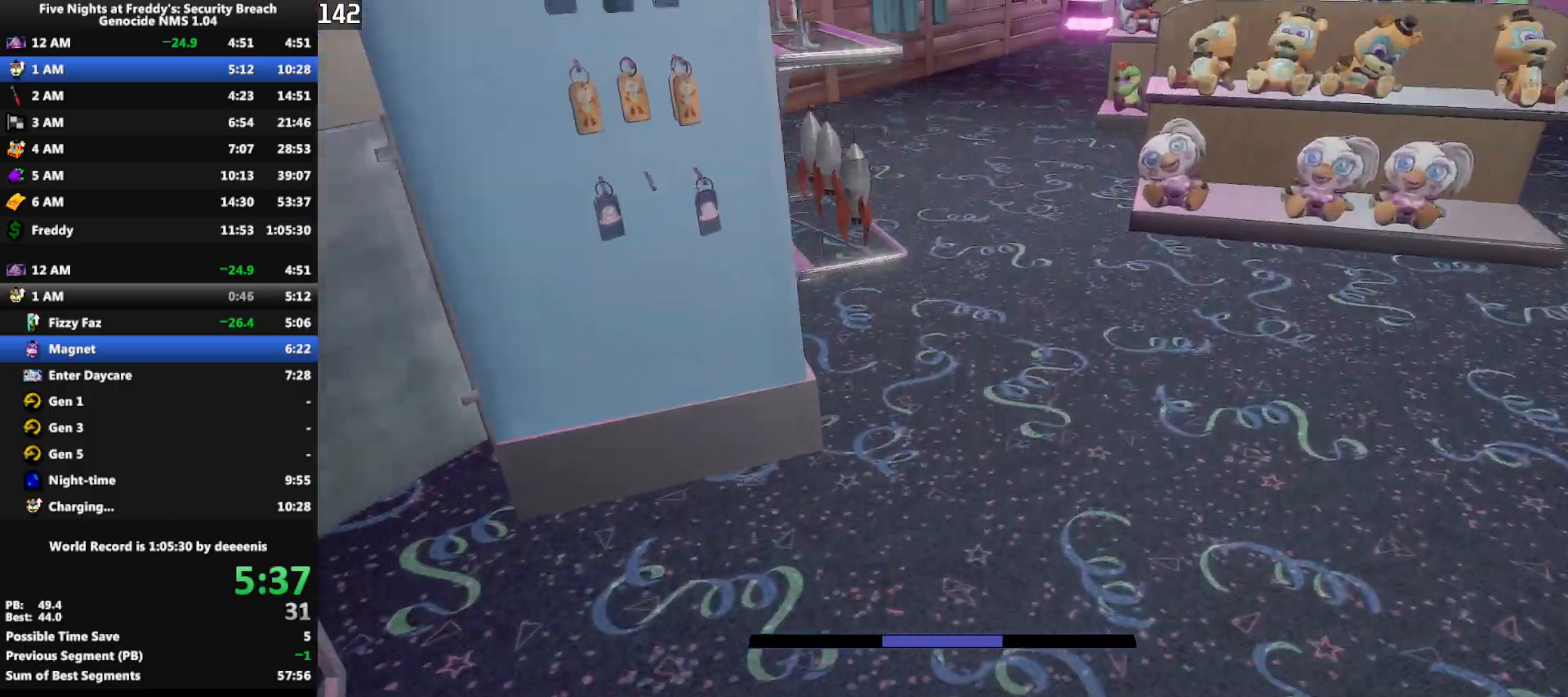
{"keys": ["w"], "mouse": [], "events": [[233, "shift", "down"], [383, "shift", "up"], [383, "space", "down"], [433, "space", "up"]]}
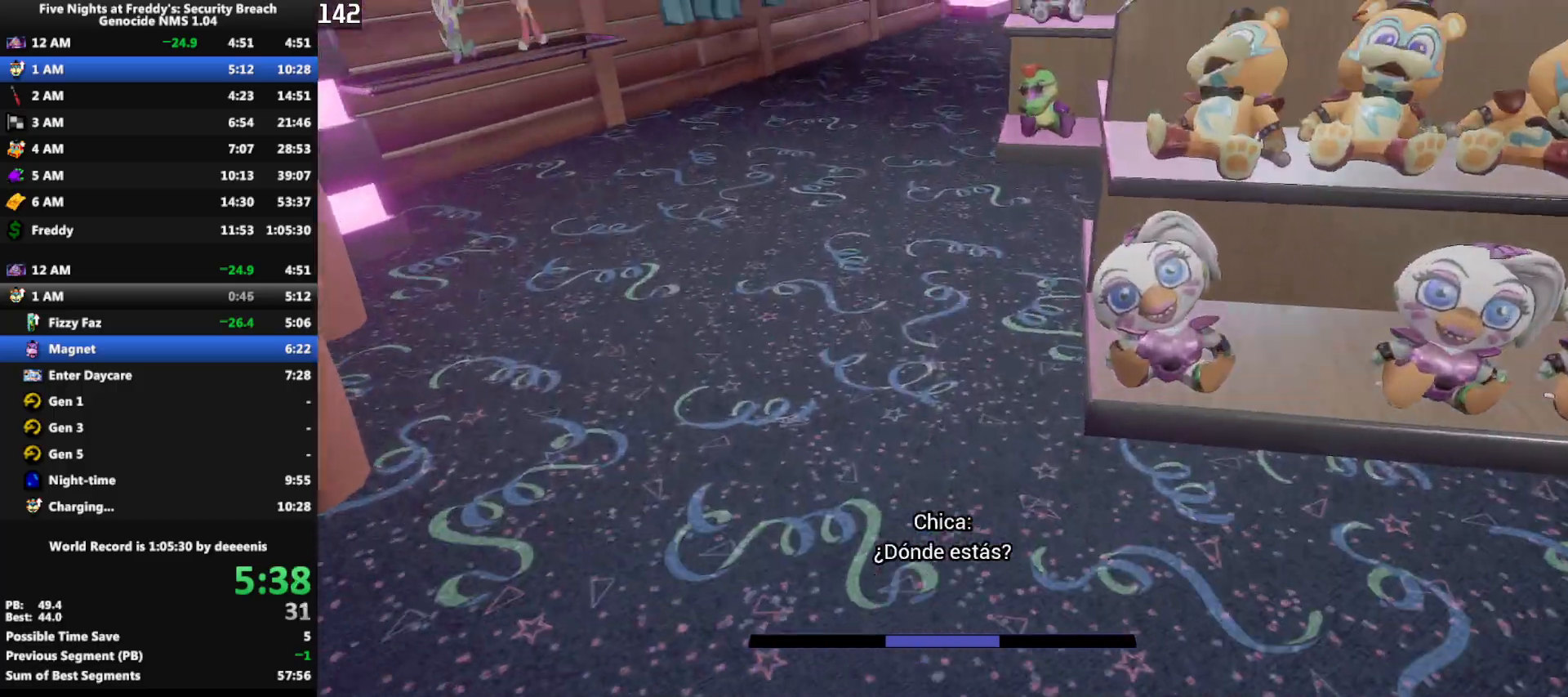
{"keys": ["w"], "mouse": [], "events": [[300, "shift", "down"], [433, "space", "down"], [483, "shift", "up"], [483, "space", "up"]]}
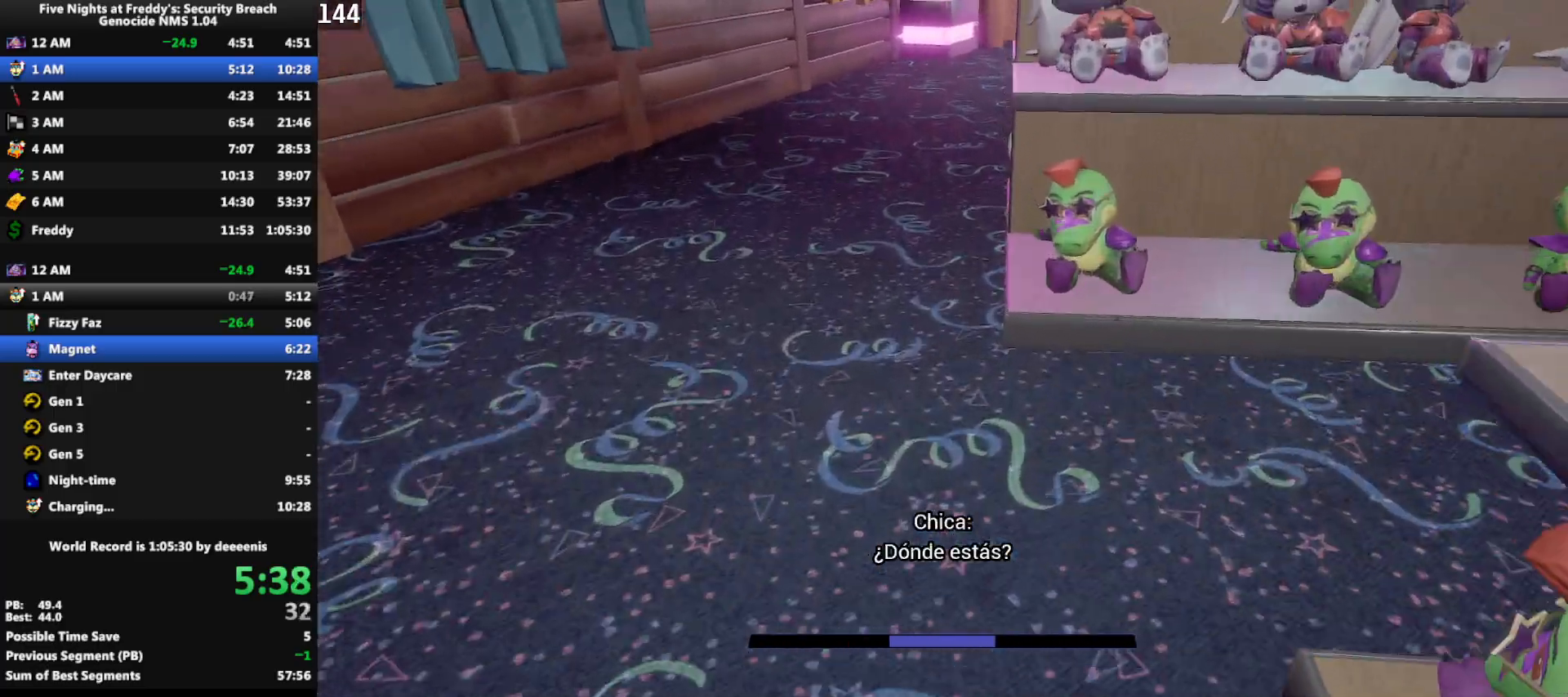
{"keys": ["shift", "w"], "mouse": [], "events": [[367, "shift", "down"]]}
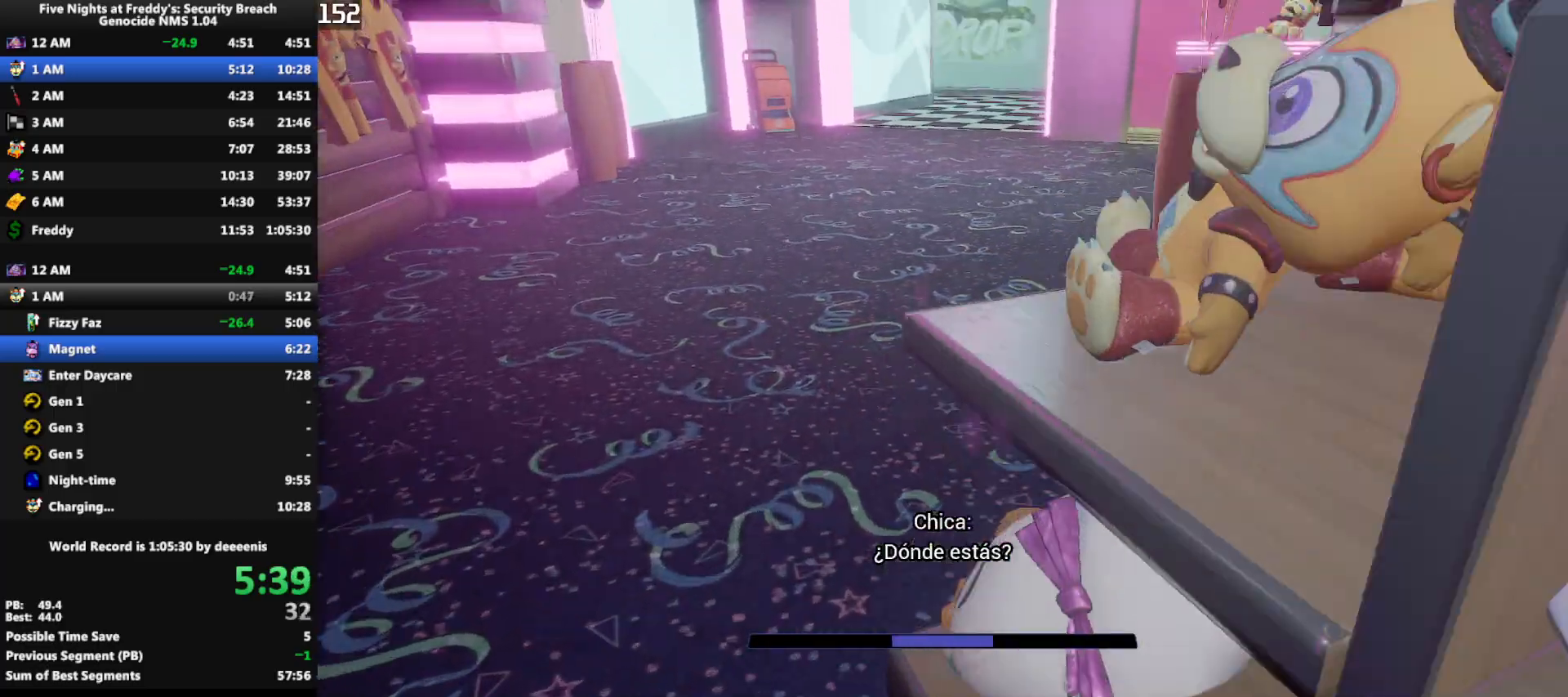
{"keys": ["w"], "mouse": [], "events": [[50, "space", "down"], [100, "shift", "up"], [100, "space", "up"]]}
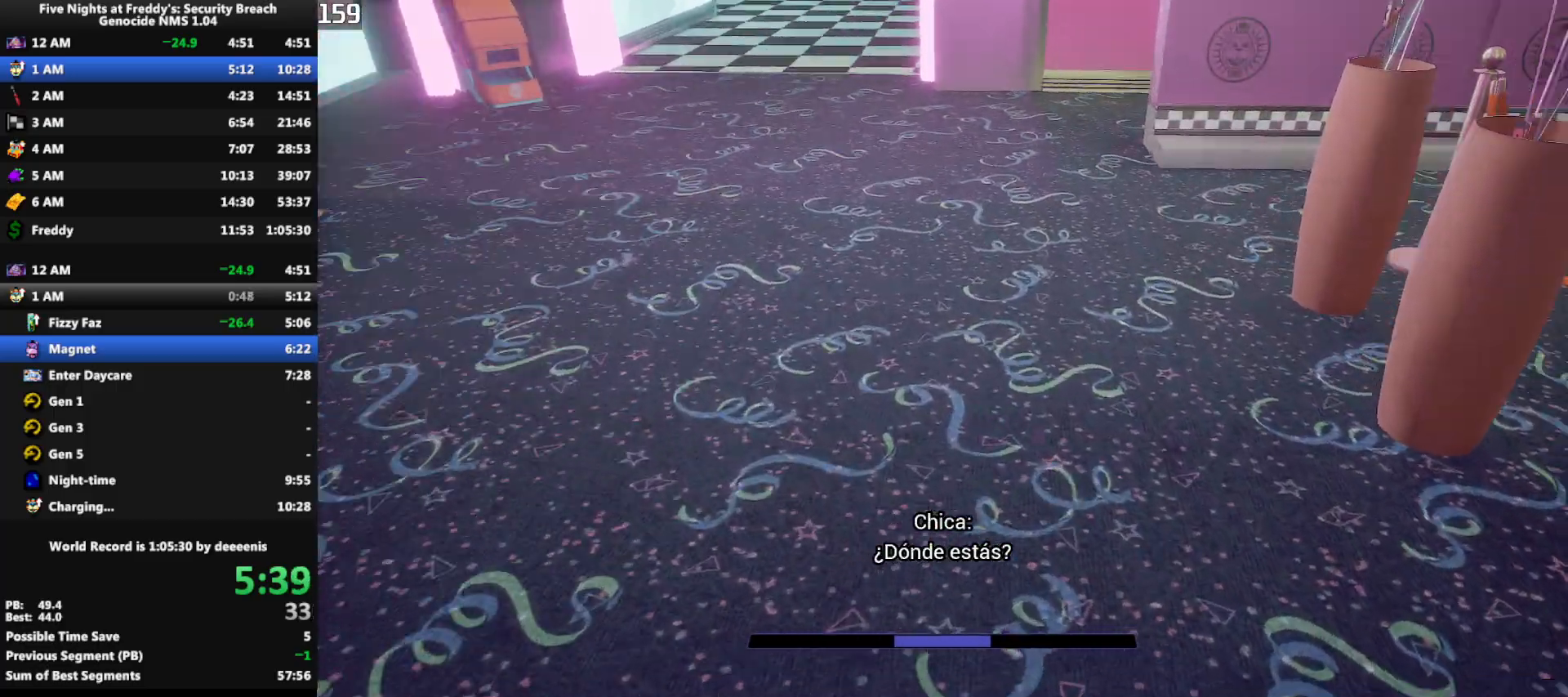
{"keys": ["w"], "mouse": [], "events": [[17, "shift", "down"], [167, "shift", "up"], [167, "space", "down"], [200, "space", "up"]]}
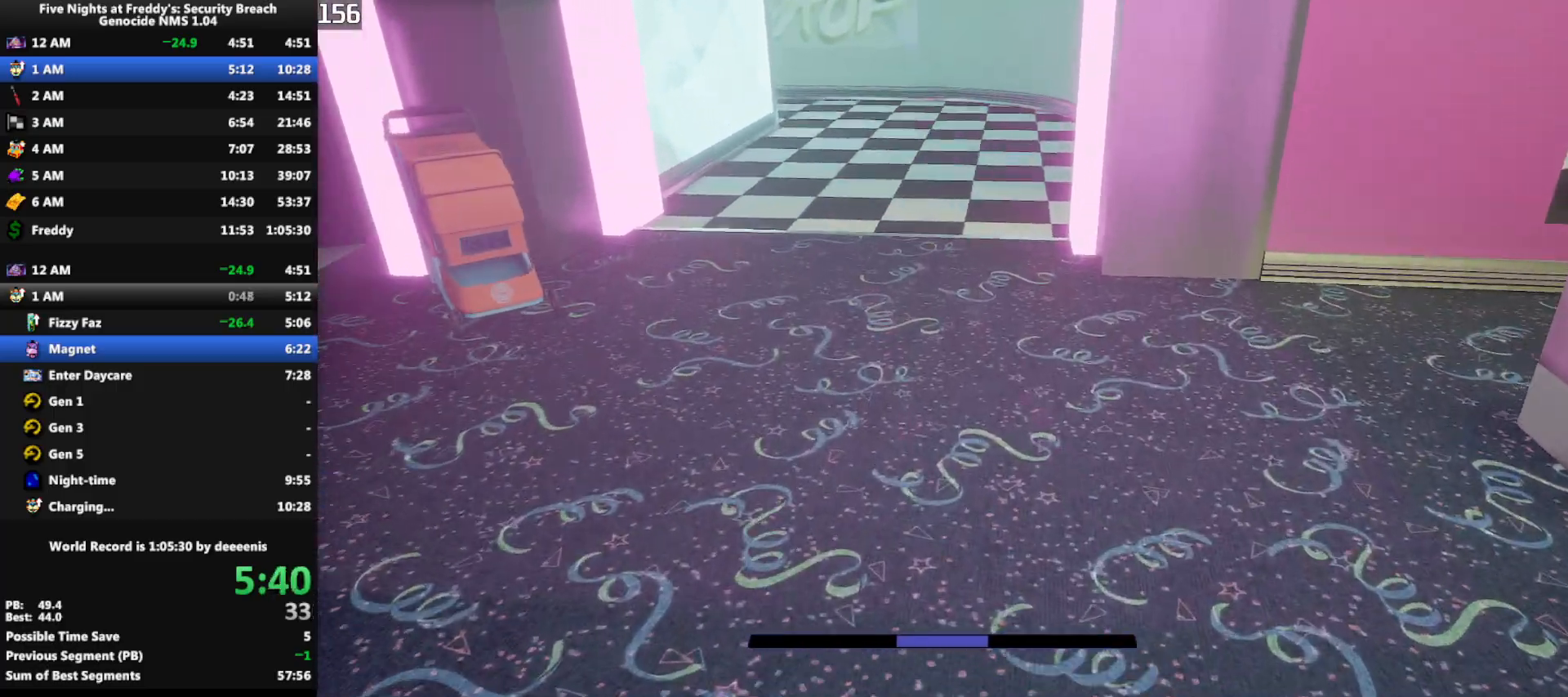
{"keys": ["w"], "mouse": [], "events": [[133, "shift", "down"], [217, "shift", "up"]]}
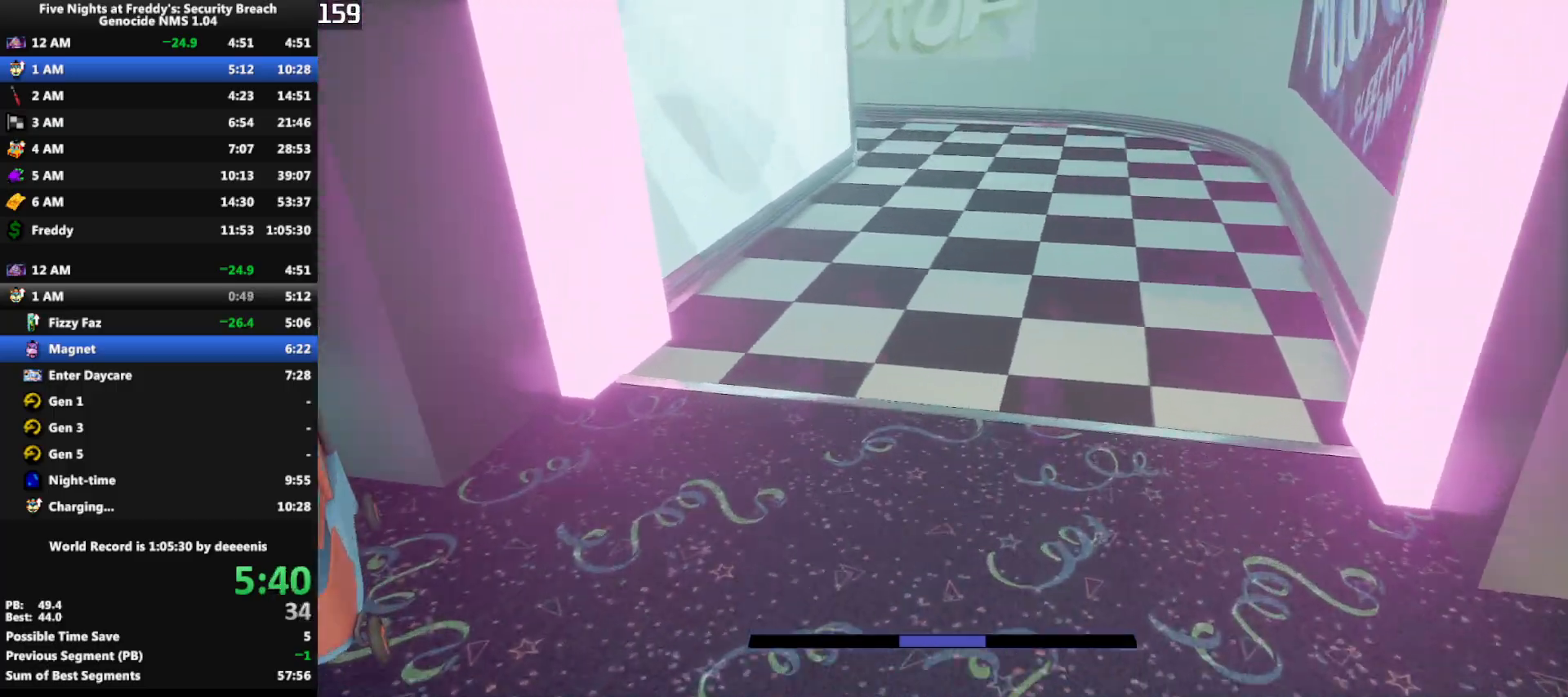
{"keys": ["w"], "mouse": [], "events": [[150, "shift", "down"], [283, "shift", "up"], [283, "space", "down"], [333, "space", "up"]]}
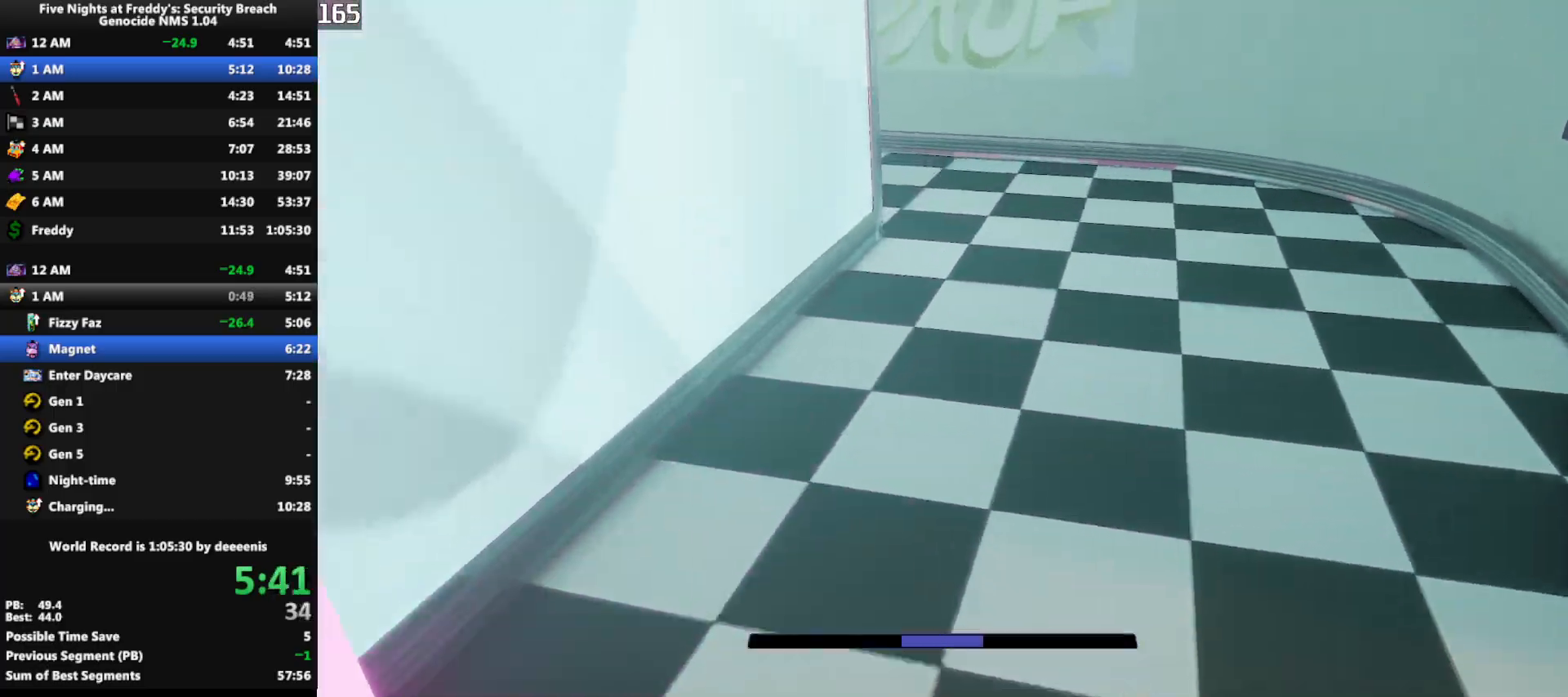
{"keys": ["w"], "mouse": [], "events": [[200, "shift", "down"], [350, "shift", "up"], [350, "space", "down"], [400, "space", "up"]]}
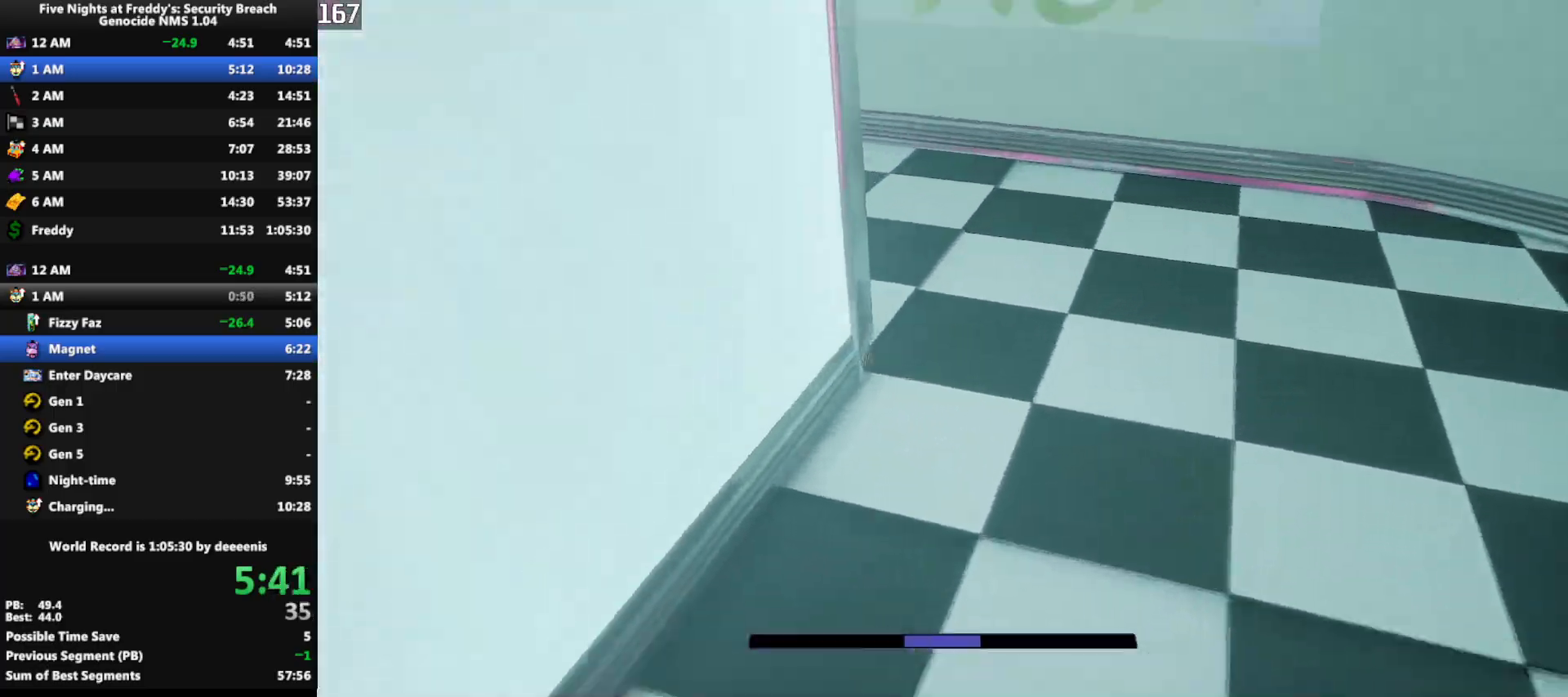
{"keys": ["shift", "w"], "mouse": [], "events": [[267, "shift", "down"]]}
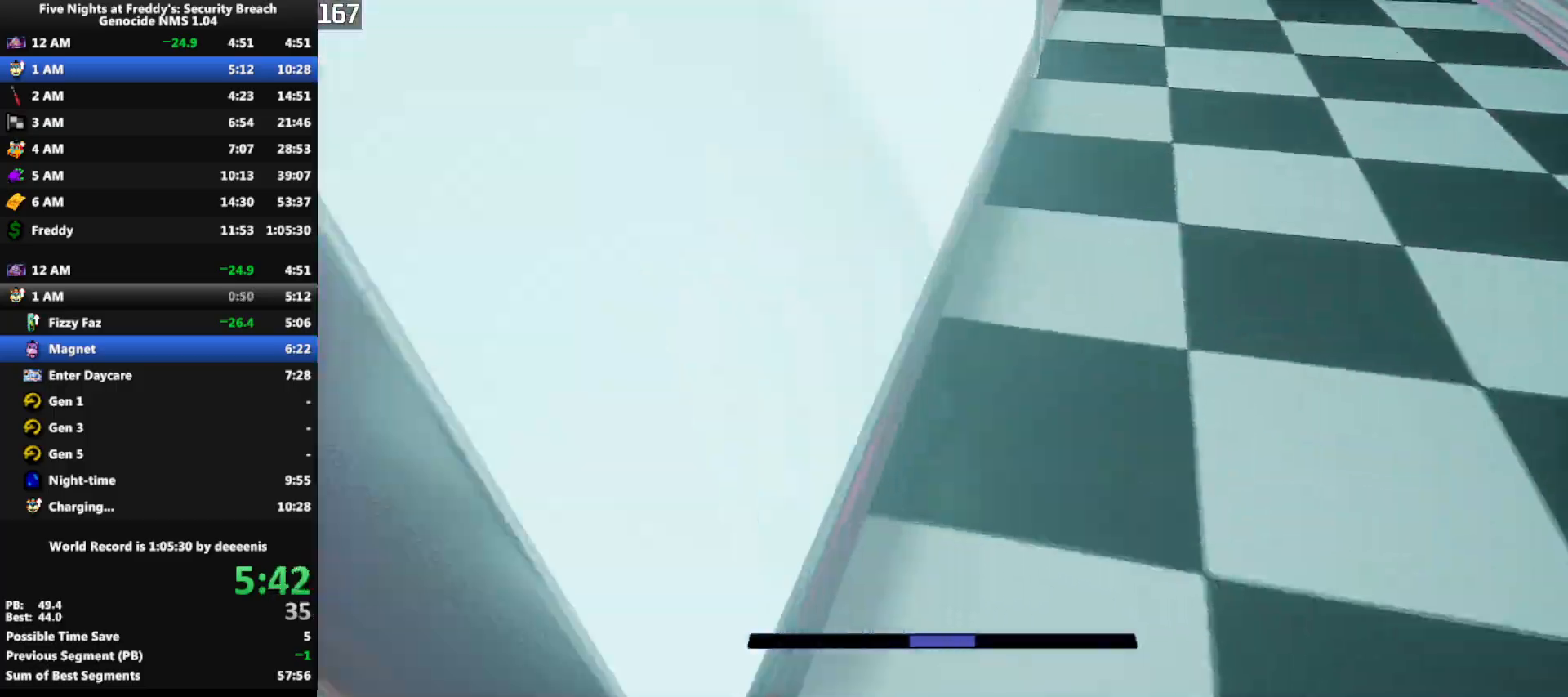
{"keys": ["w"], "mouse": [], "events": [[50, "space", "down"], [100, "shift", "up"], [100, "space", "up"]]}
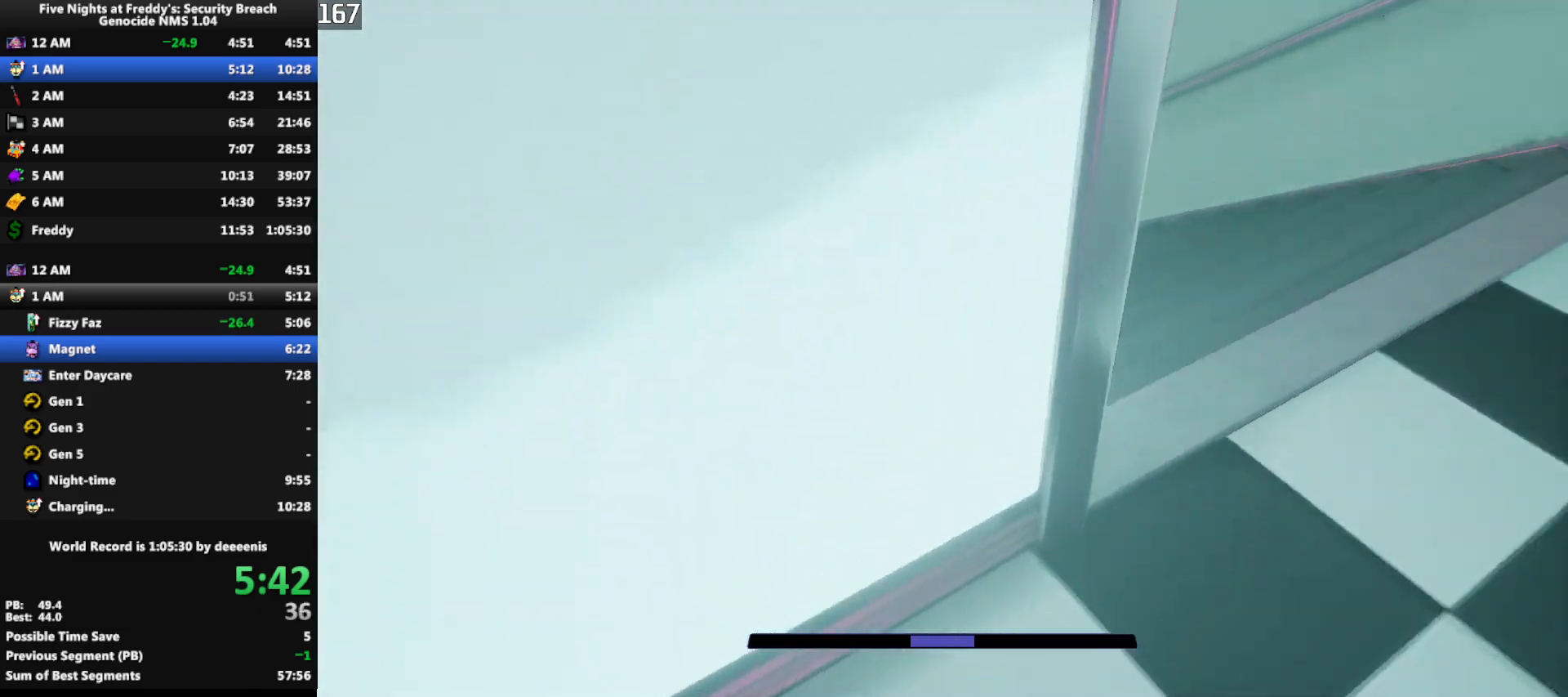
{"keys": ["w"], "mouse": [], "events": [[17, "shift", "down"], [400, "space", "down"], [433, "shift", "up"], [433, "space", "up"]]}
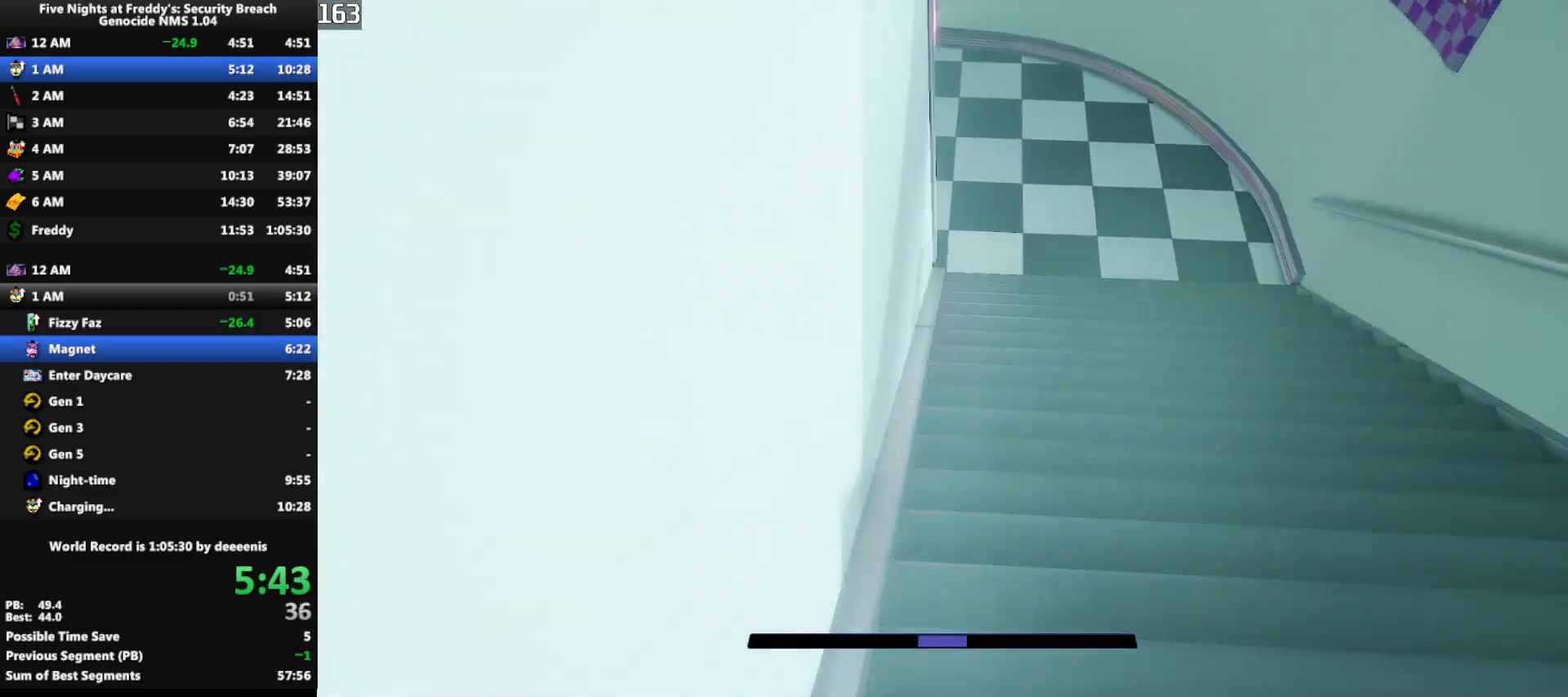
{"keys": ["w"], "mouse": [], "events": []}
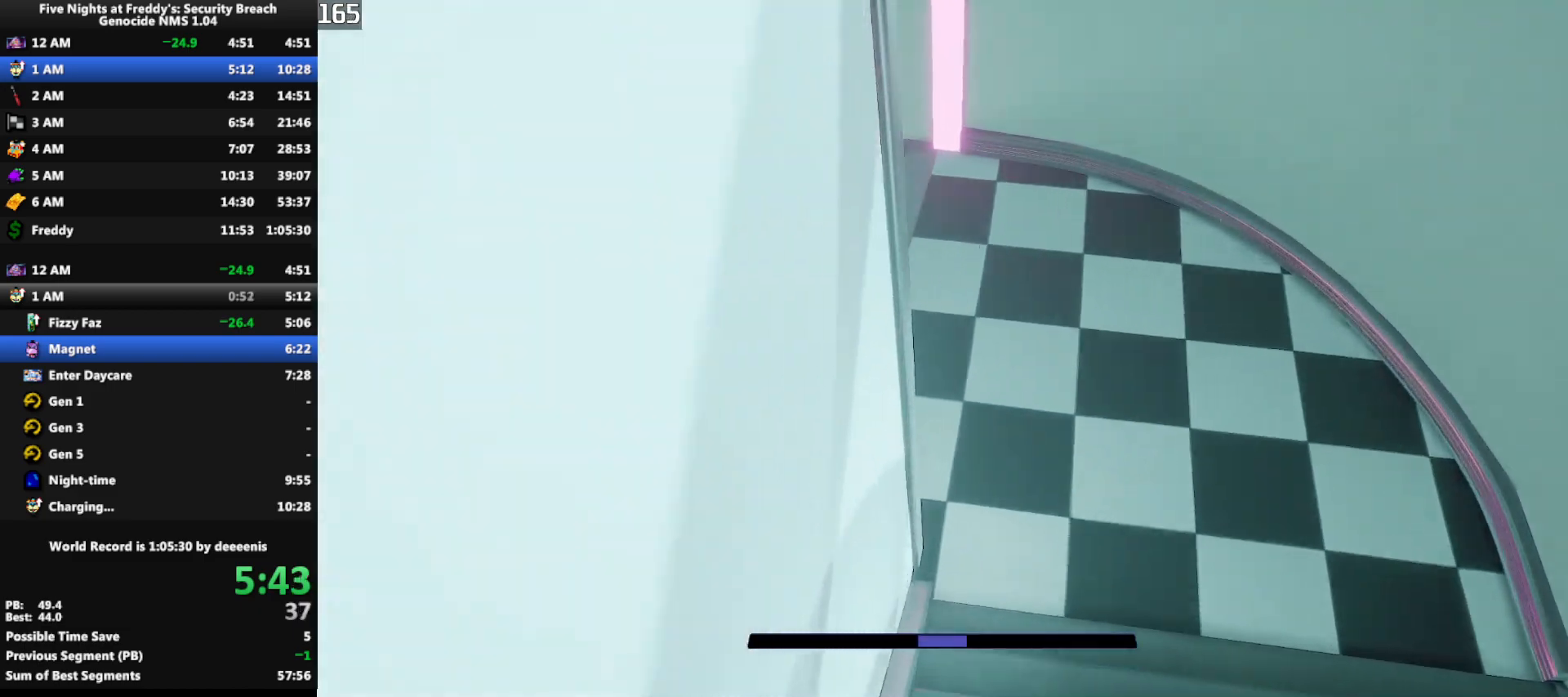
{"keys": ["shift", "w"], "mouse": [], "events": [[200, "shift", "down"]]}
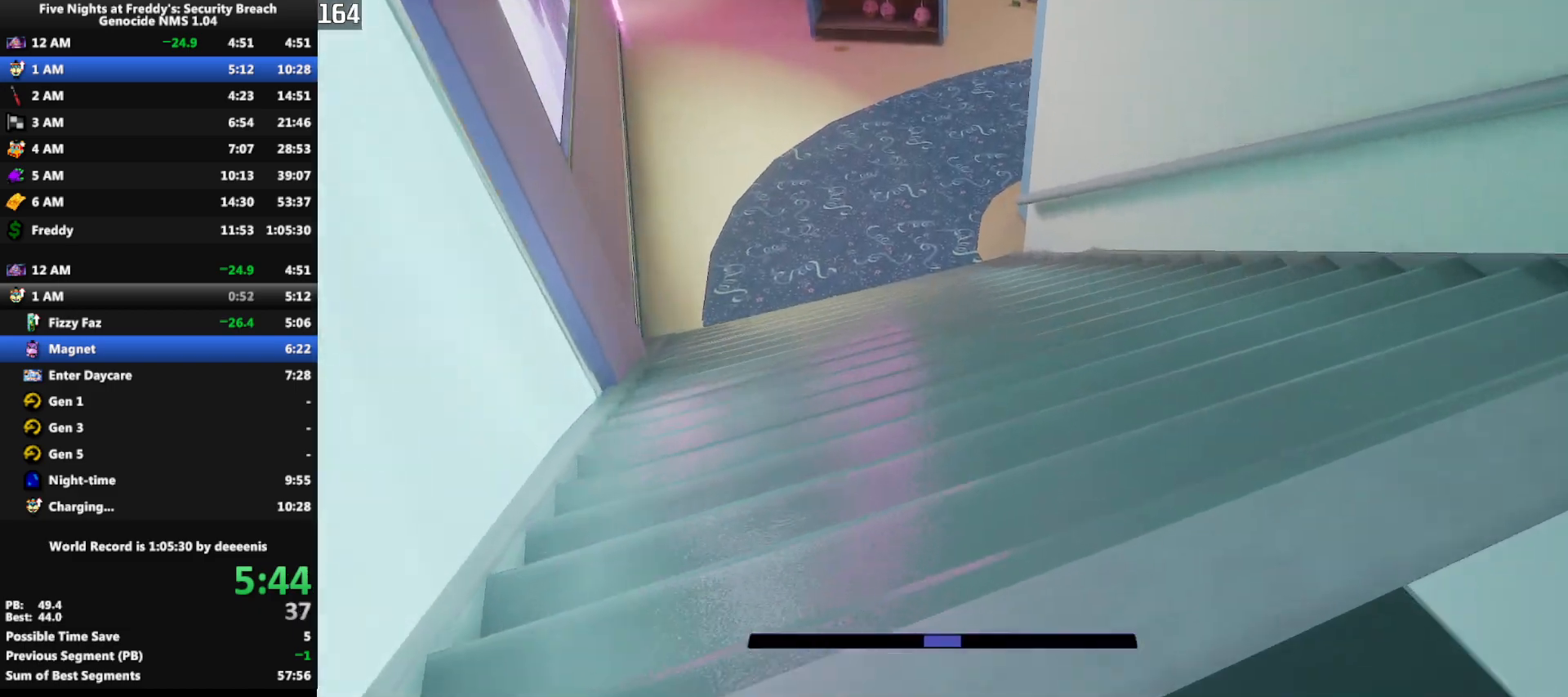
{"keys": ["w"], "mouse": [], "events": [[117, "space", "down"], [167, "shift", "up"], [167, "space", "up"]]}
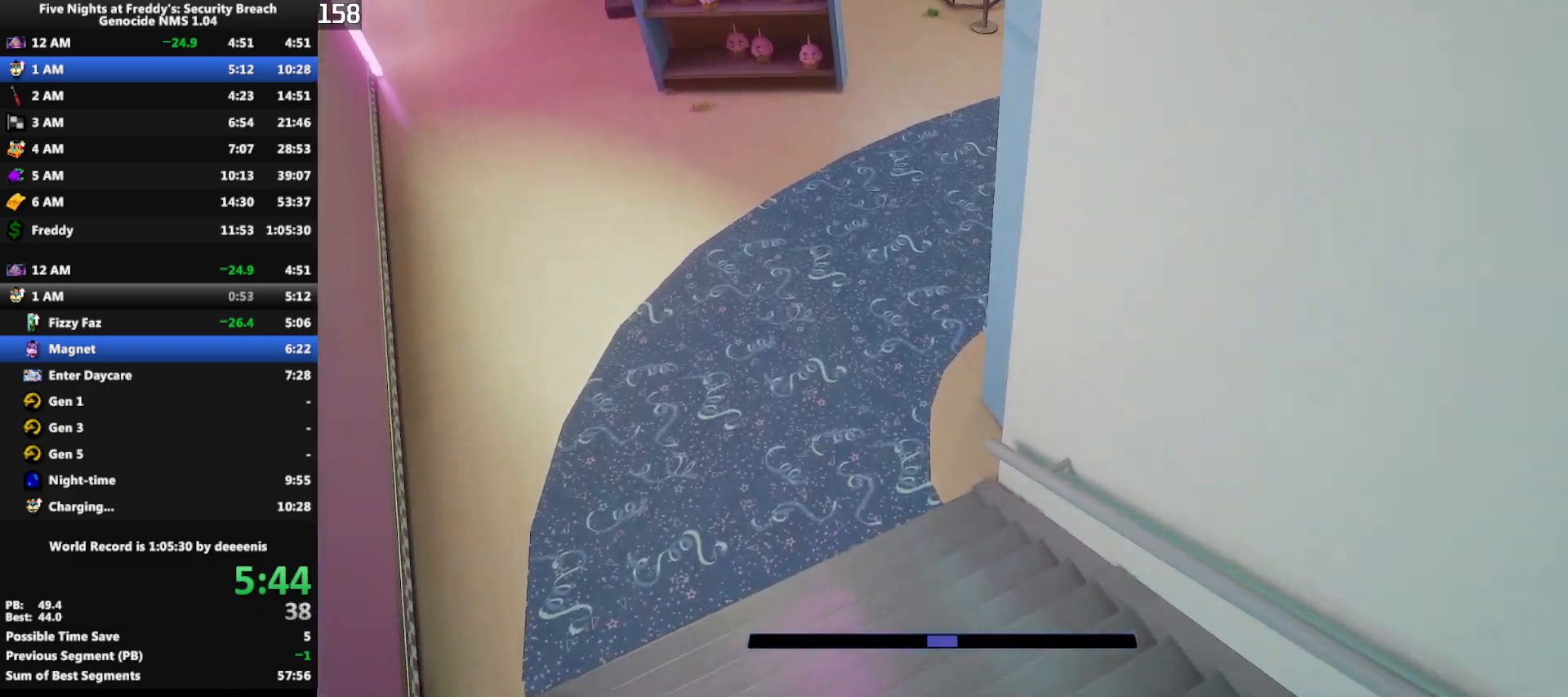
{"keys": ["shift", "w"], "mouse": [], "events": [[417, "shift", "down"]]}
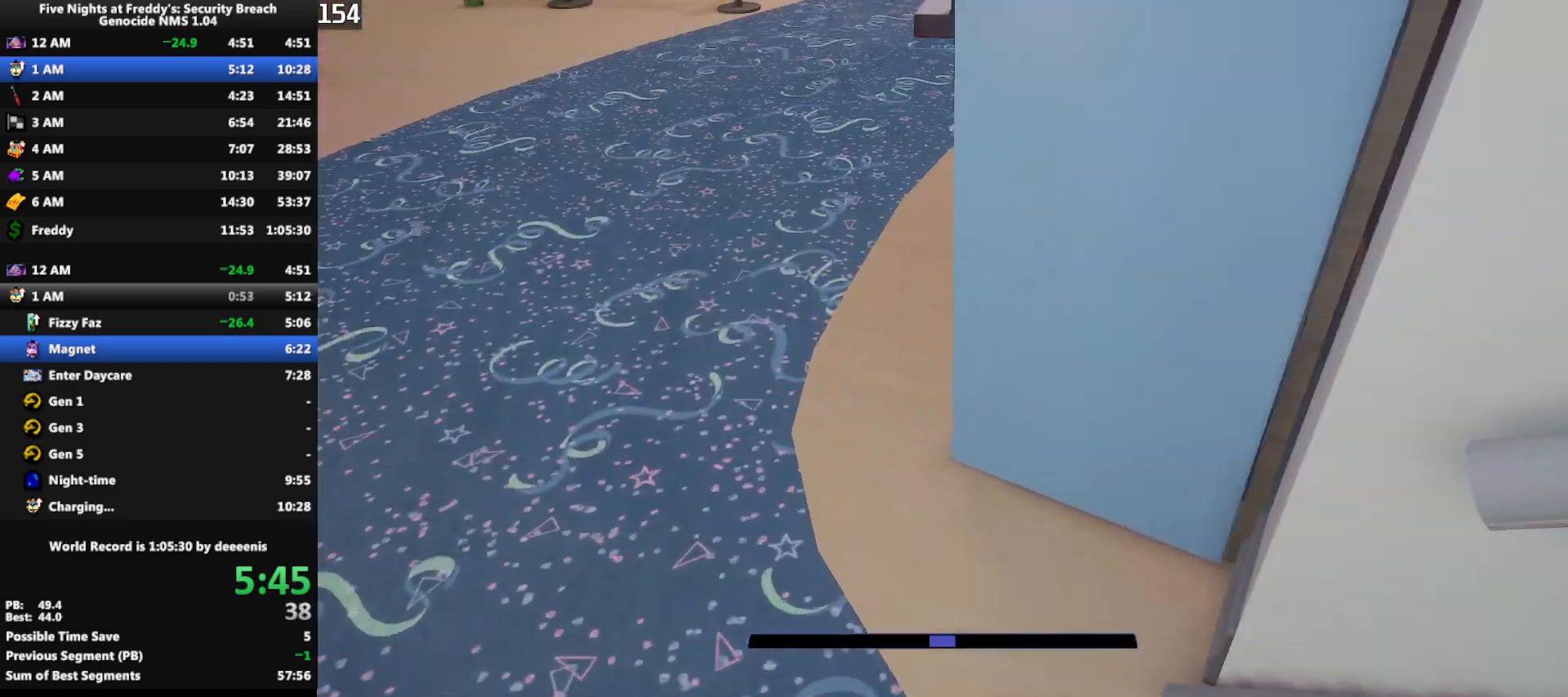
{"keys": ["w"], "mouse": [], "events": [[100, "shift", "up"]]}
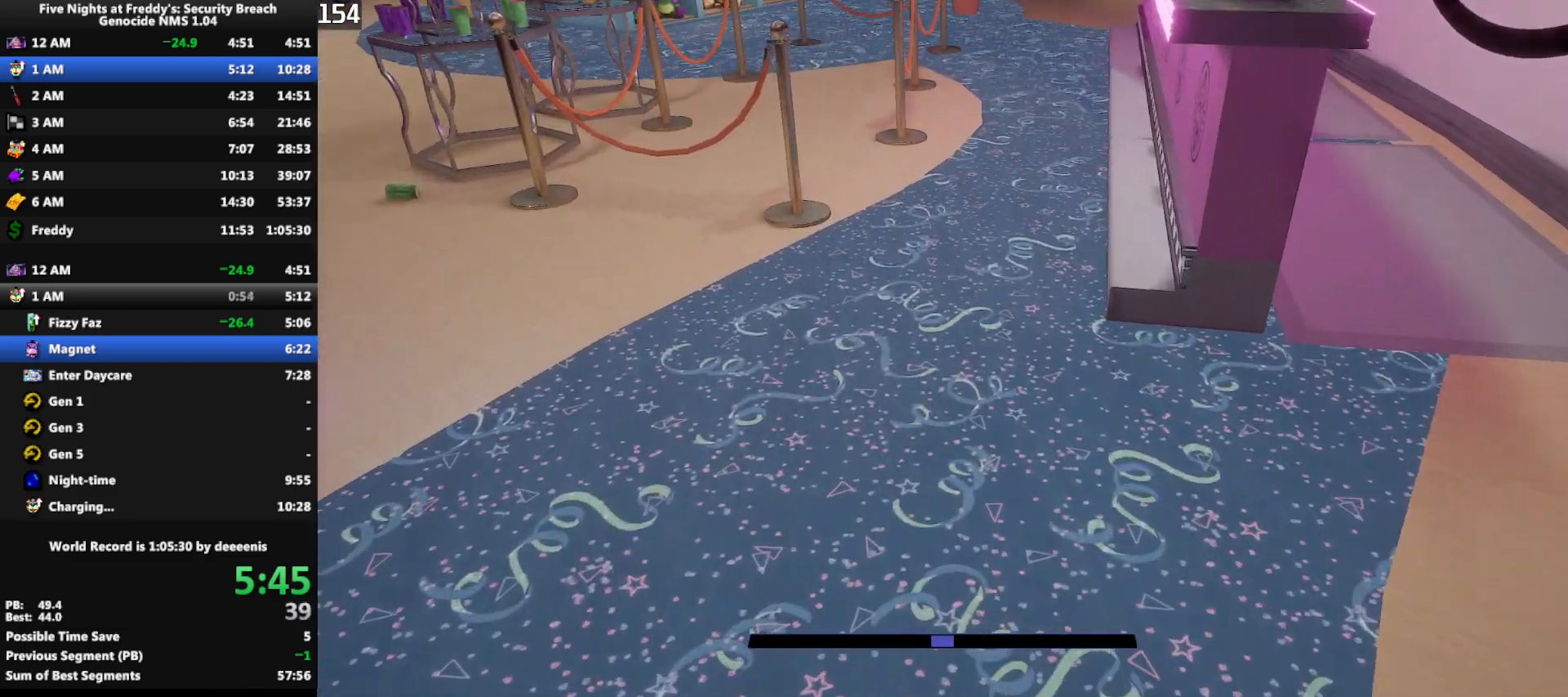
{"keys": ["w"], "mouse": [], "events": [[67, "shift", "down"], [167, "shift", "up"]]}
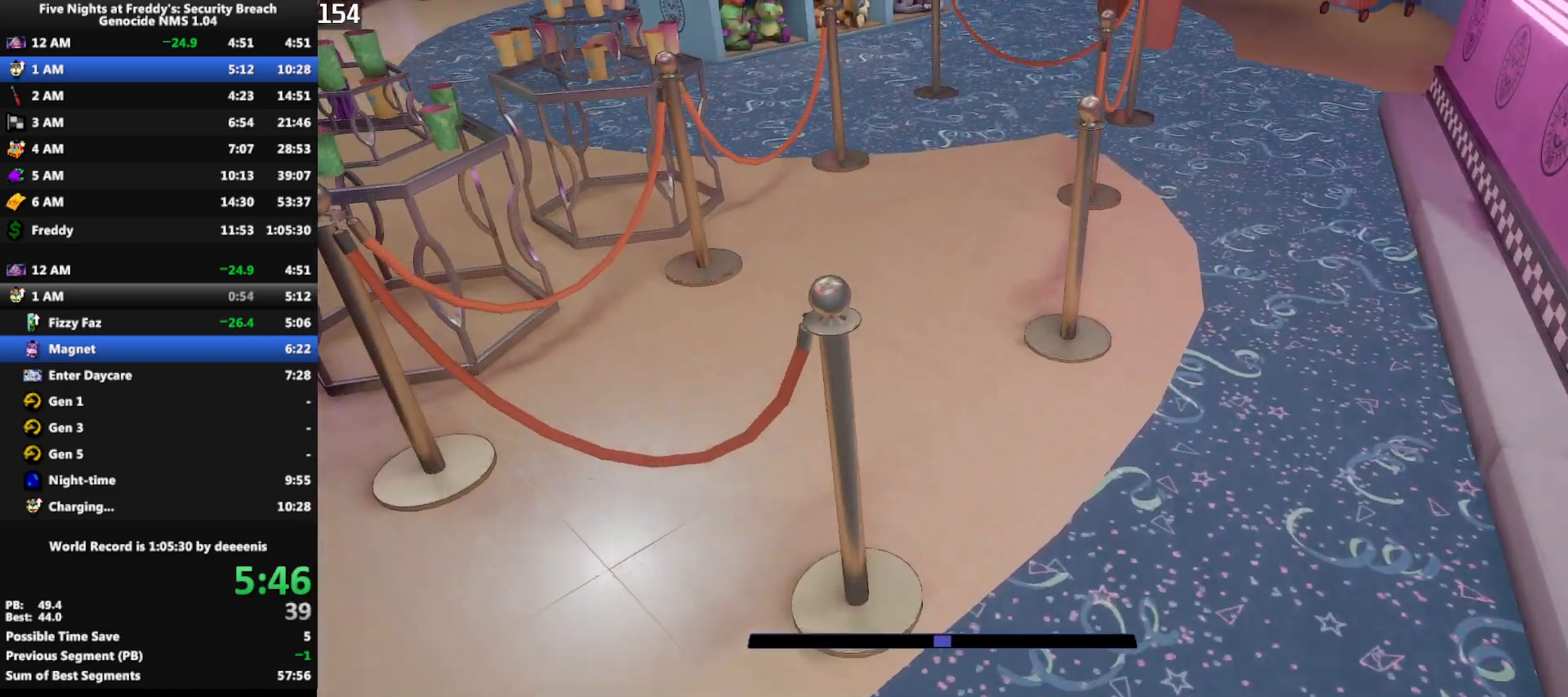
{"keys": ["w"], "mouse": [], "events": [[133, "shift", "down"], [217, "space", "down"], [267, "shift", "up"], [267, "space", "up"]]}
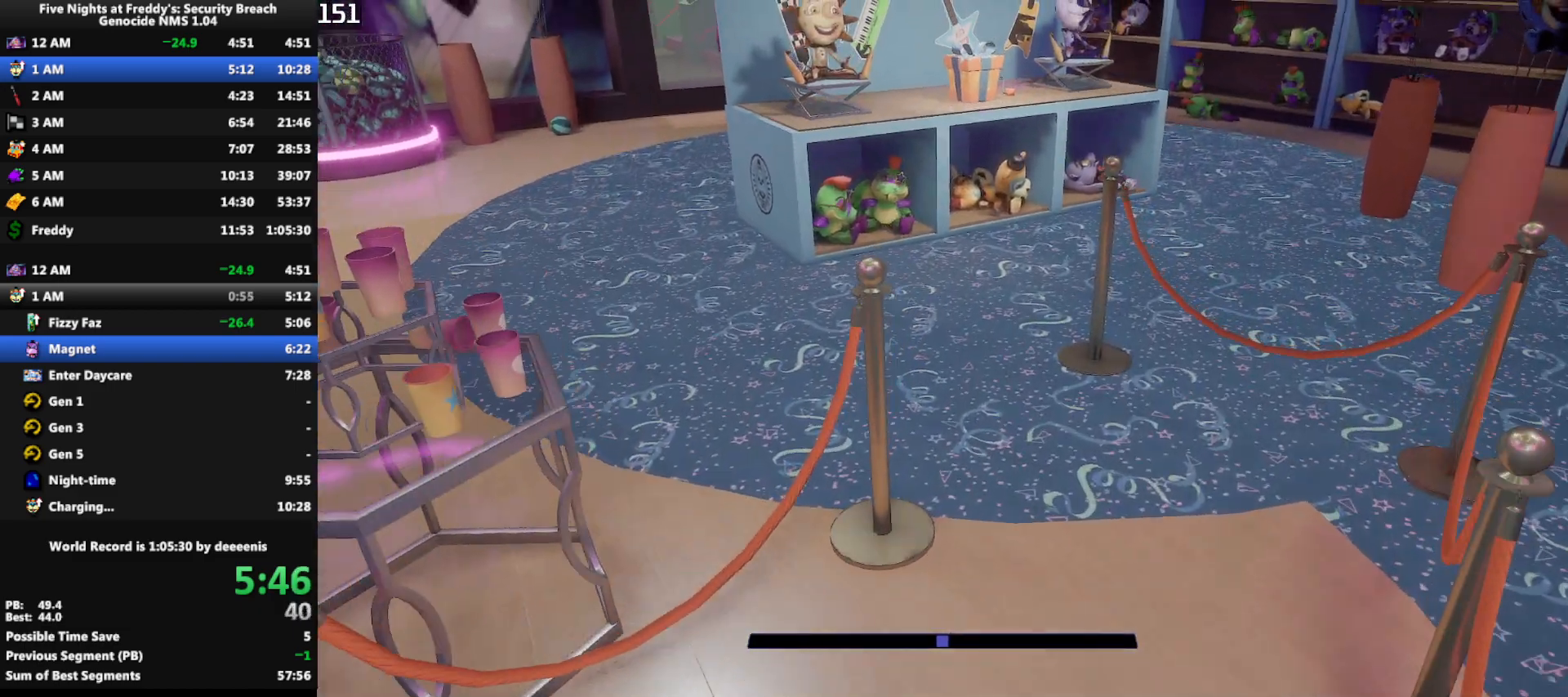
{"keys": ["w"], "mouse": [], "events": [[183, "shift", "down"], [333, "shift", "up"]]}
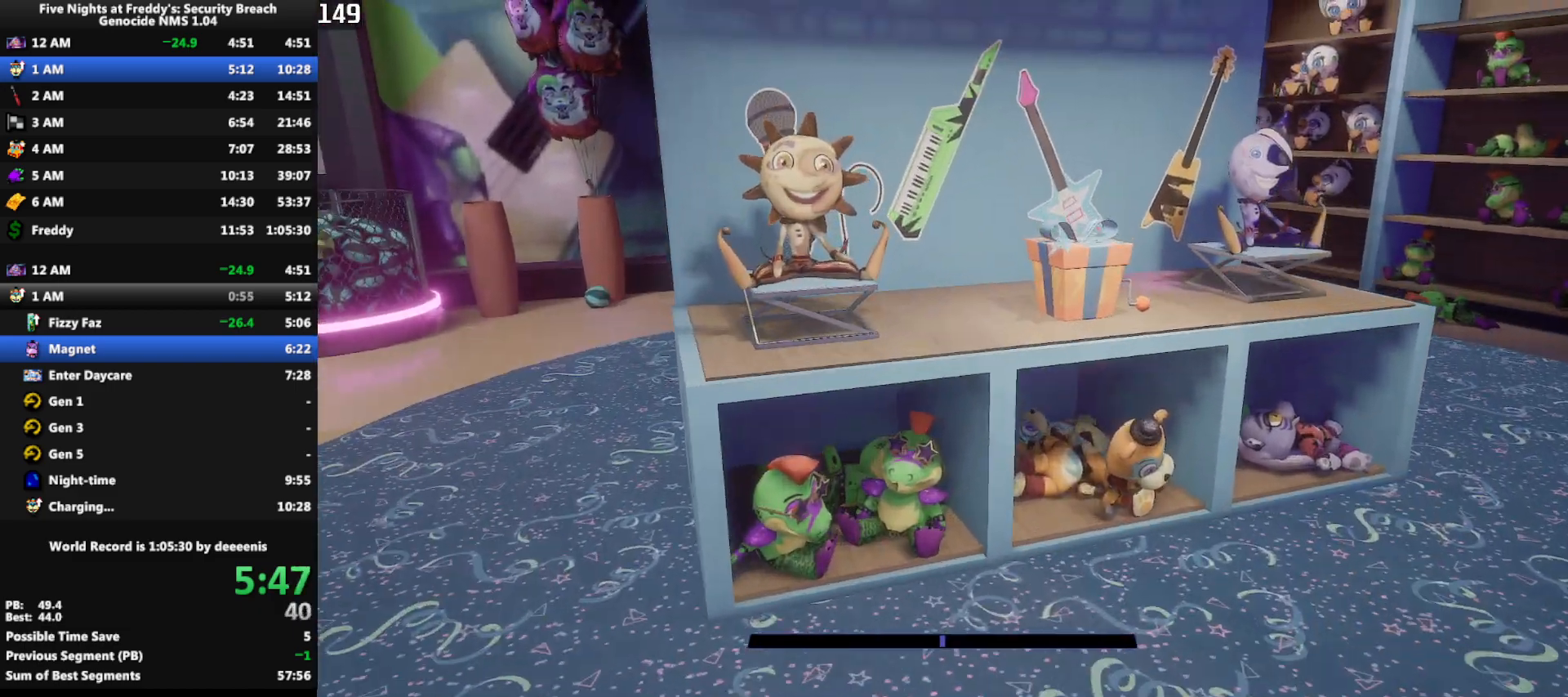
{"keys": ["a", "e", "s"], "mouse": [], "events": [[200, "e", "down"], [200, "w", "up"], [250, "a", "down"], [350, "s", "down"]]}
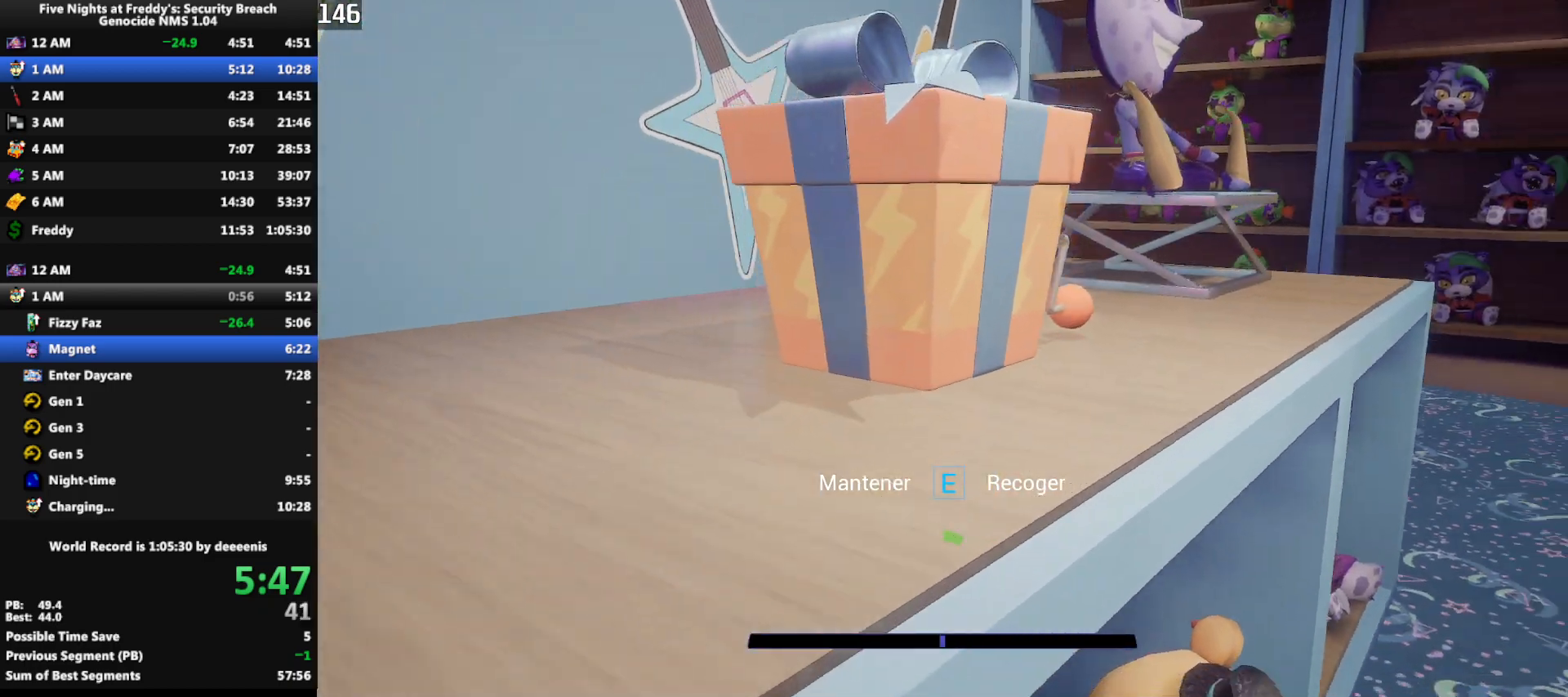
{"keys": ["a", "e"], "mouse": [], "events": [[367, "a", "up"], [367, "s", "up"], [450, "a", "down"]]}
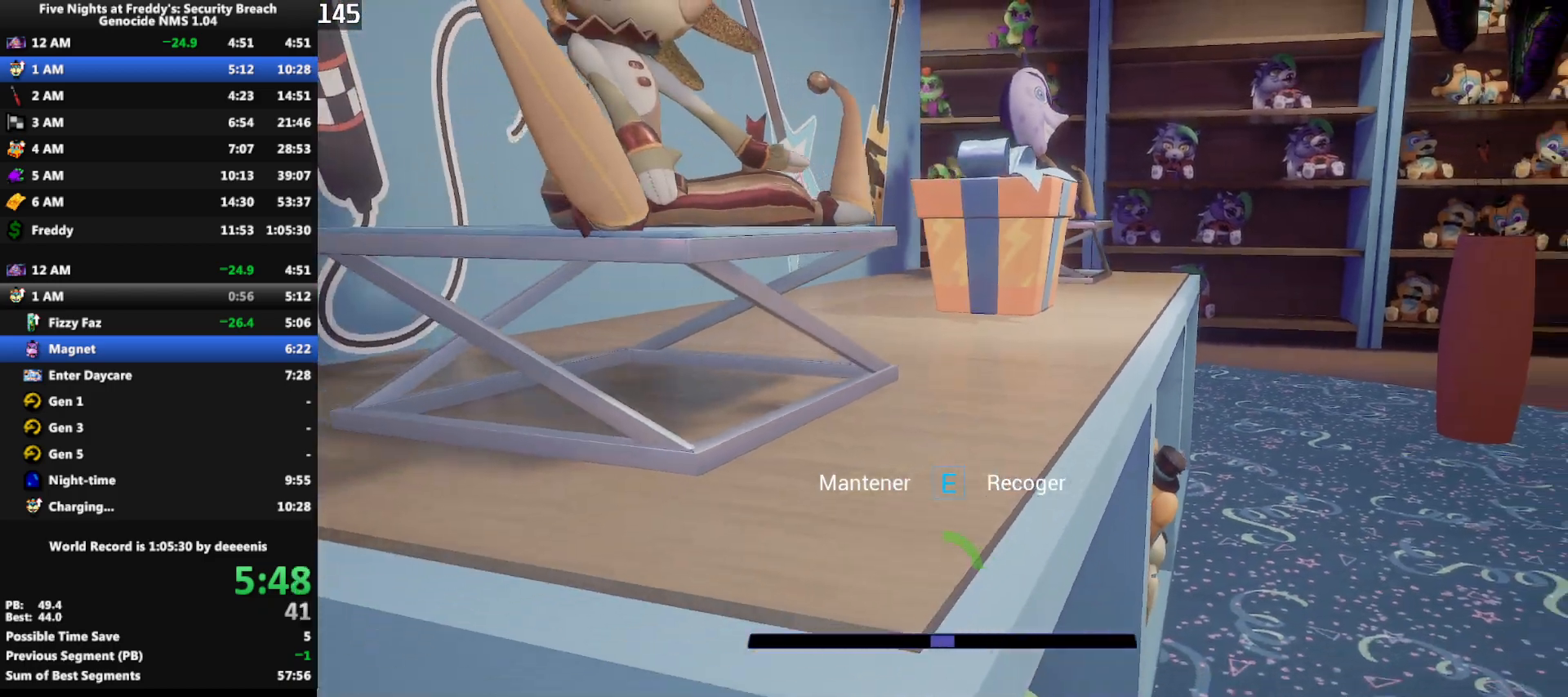
{"keys": ["e"], "mouse": [], "events": [[50, "a", "up"], [383, "a", "down"], [433, "a", "up"]]}
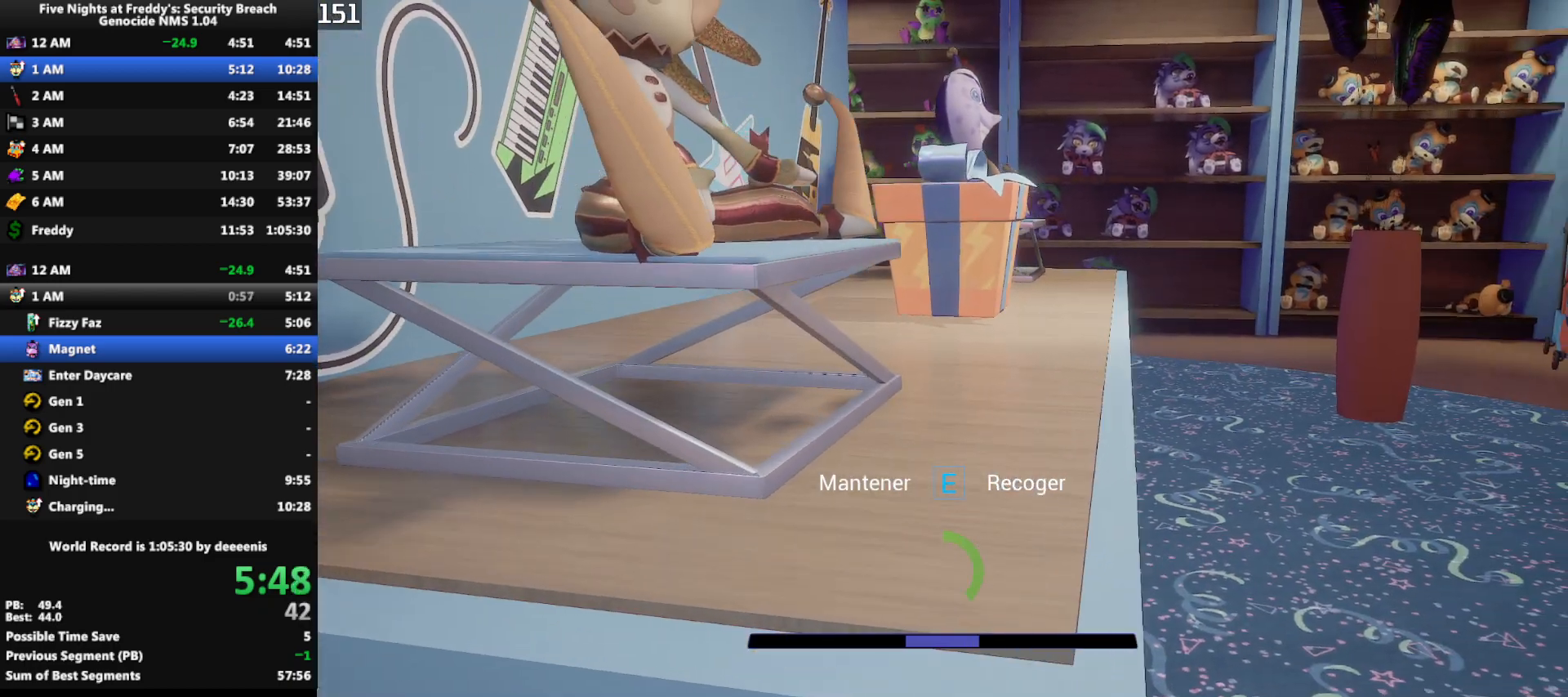
{"keys": ["e"], "mouse": [], "events": [[167, "s", "down"], [250, "s", "up"]]}